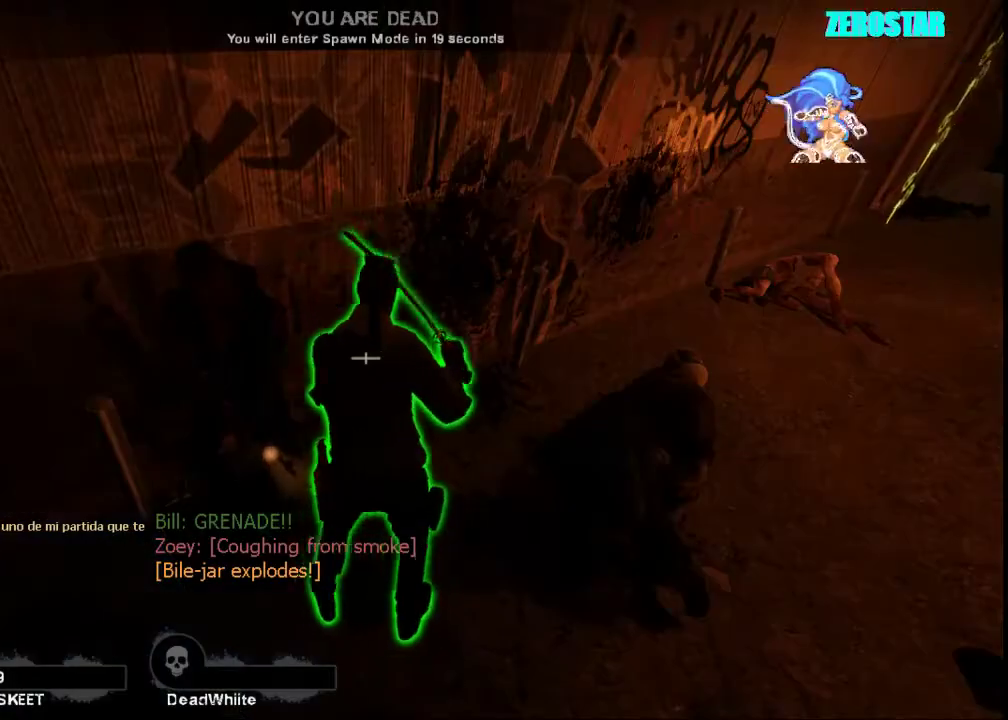
Gameplay with keyboard and mouse; each line is a JSON object with the keys and mouse buttons held at the frame after it. "events" lists presses ("down") and releases ("up") of "a", "ctrl", "d", "e", "f", "q", "r", "s", "shift", "space", "tab", "w", "mouse_left", "mouse_wheel", "mouse_right", "mouse_mb4" and "mouse_mb5" between this image and that frame as [ms after this image, input, new state], when the widget could be followed in between. "mouse_left", "mouse_wheel", "mouse_right", "mouse_mb4", "mouse_mb5" = the "left", "wheel", "right", "mb4", "mb5" buttons of the "mouse" list. No other keys are recorded. "wheel" means that the mouse wheel is clicked or scrolled. Not read: mouse_move.
{"keys": ["shift", "w"], "mouse": [], "events": [[333, "shift", "down"], [333, "w", "down"]]}
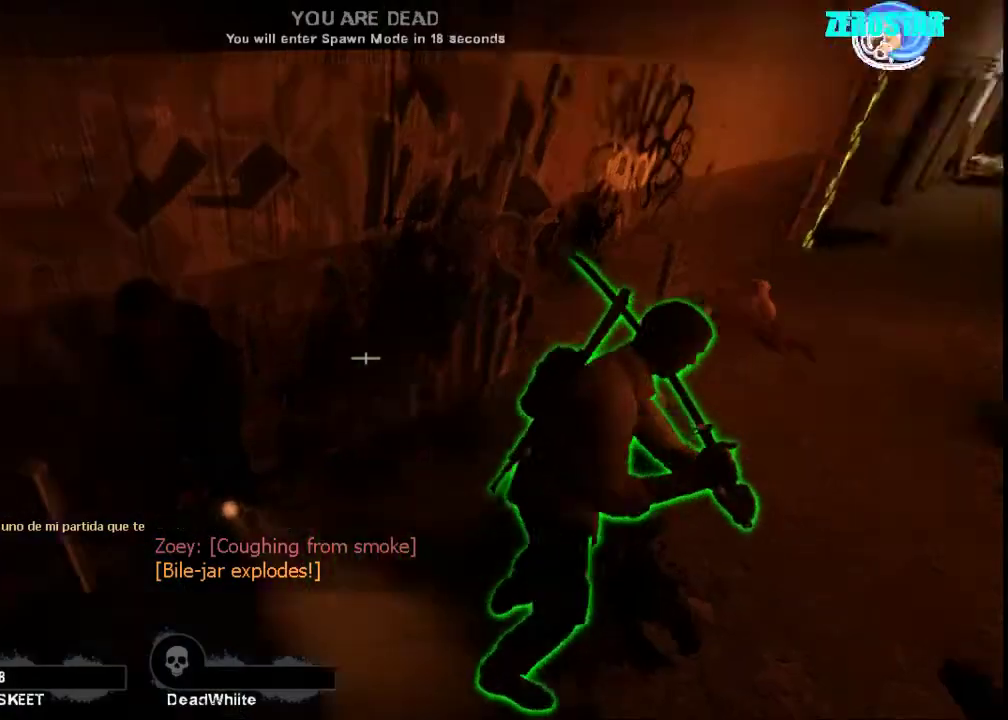
{"keys": ["shift", "w"], "mouse": [], "events": []}
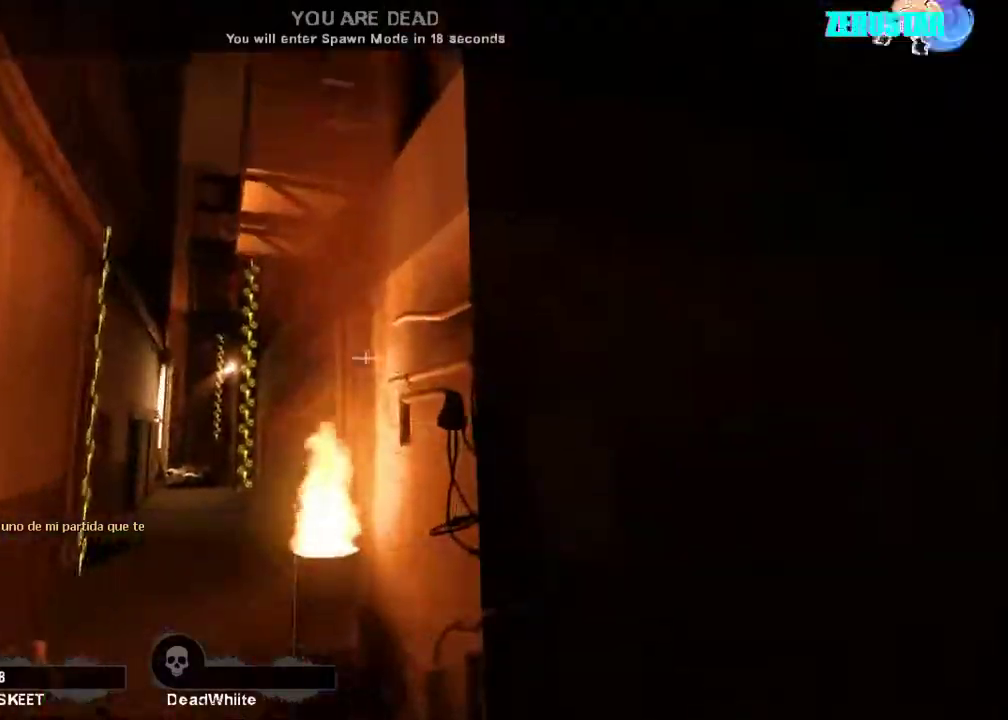
{"keys": ["shift", "w"], "mouse": [], "events": []}
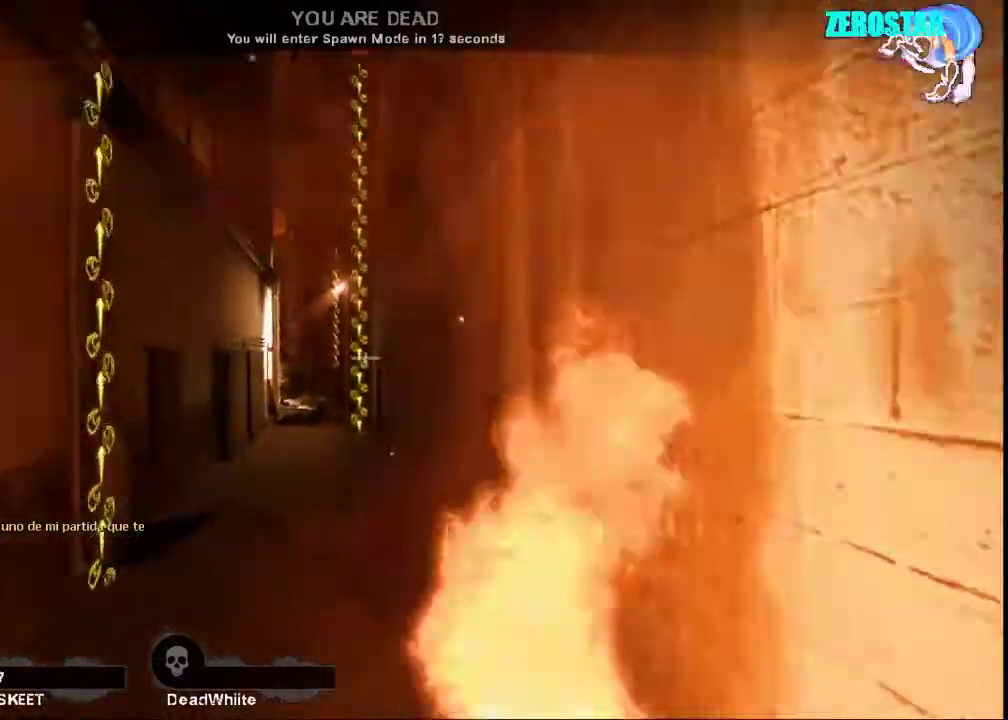
{"keys": ["shift", "w"], "mouse": [], "events": []}
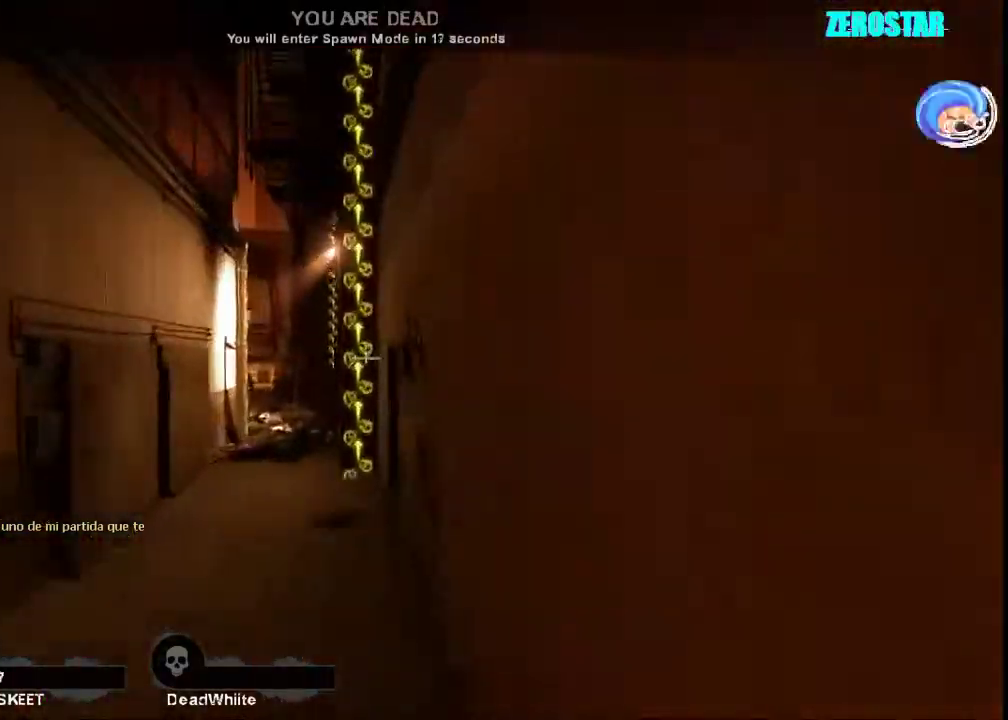
{"keys": ["shift", "w"], "mouse": [], "events": []}